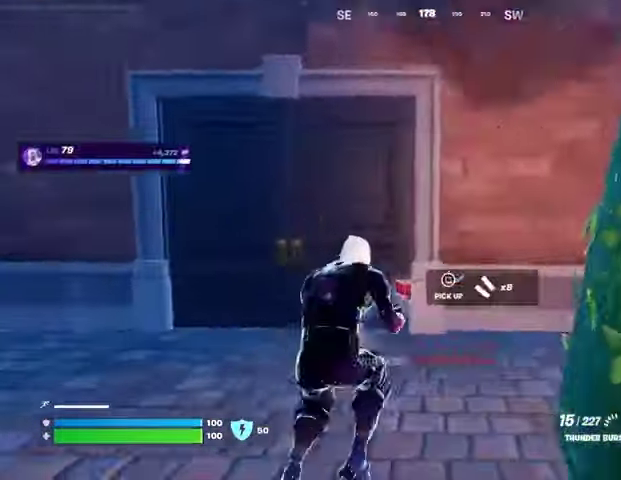
Gameplay with a controller (PlayStation layout); each line is a JSON object with the inputs held at the frame after it. "events" lists button and stick changes between this image and that frame as [ms after this image, input, new state], when the widget could be followed in between.
{"buttons": [], "left_stick": "up", "right_stick": "center", "events": [[33, "right_stick", "left"], [267, "right_stick", "right"], [433, "right_stick", "center"]]}
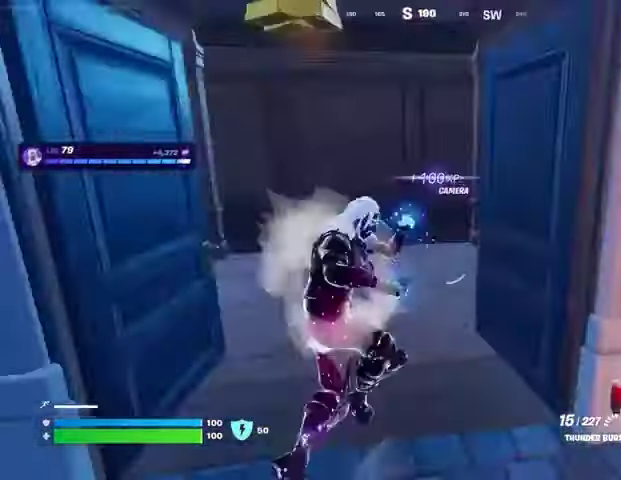
{"buttons": [], "left_stick": "up-left", "right_stick": "center", "events": [[100, "right_stick", "left"], [167, "right_stick", "center"], [333, "right_stick", "left"], [400, "L1", "down"], [500, "L1", "up"], [500, "left_stick", "up-left"], [500, "right_stick", "center"]]}
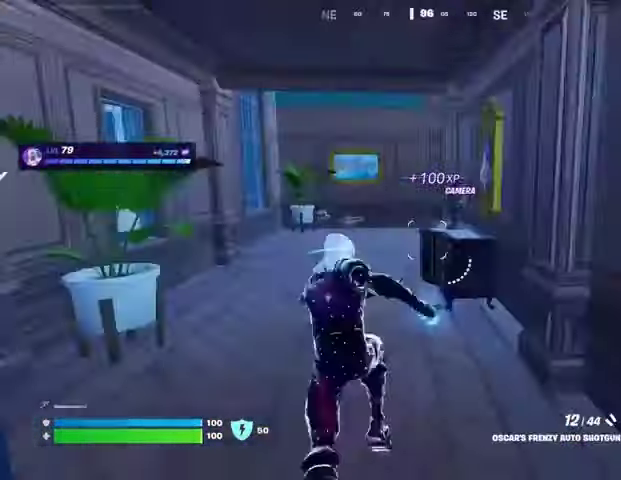
{"buttons": [], "left_stick": "up", "right_stick": "center", "events": [[400, "left_stick", "up"]]}
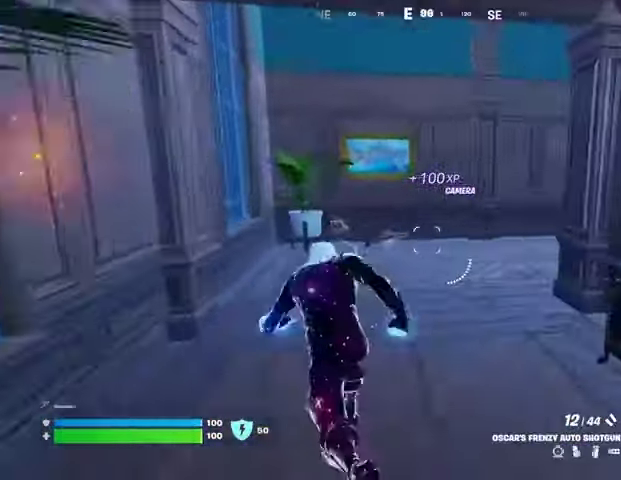
{"buttons": [], "left_stick": "up-left", "right_stick": "center", "events": [[133, "right_stick", "right"], [267, "left_stick", "up-left"], [267, "right_stick", "center"], [400, "right_stick", "right"], [500, "right_stick", "center"]]}
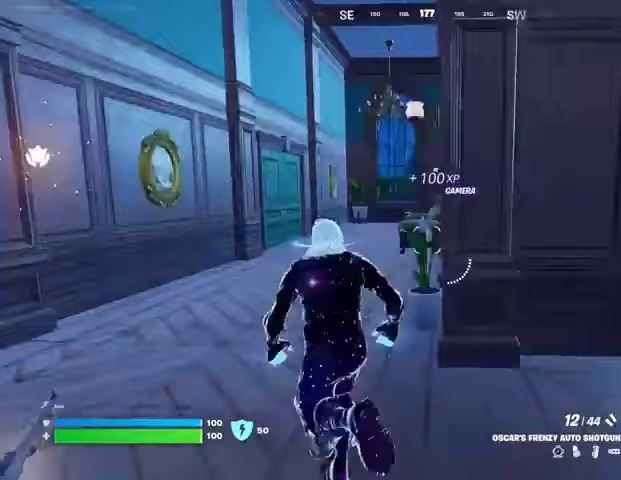
{"buttons": [], "left_stick": "up", "right_stick": "center", "events": [[200, "left_stick", "up"]]}
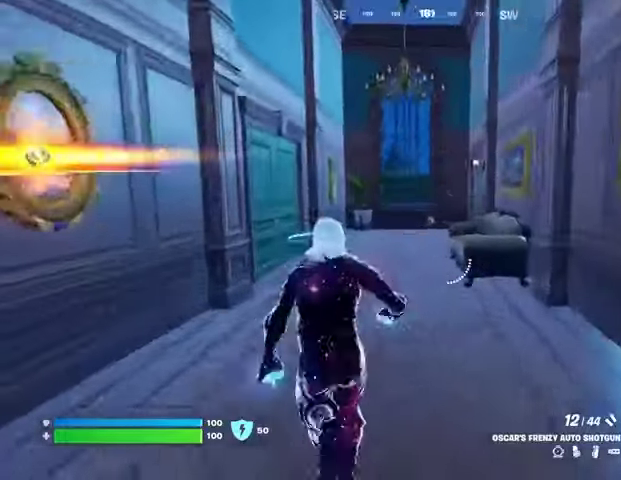
{"buttons": [], "left_stick": "up", "right_stick": "center", "events": []}
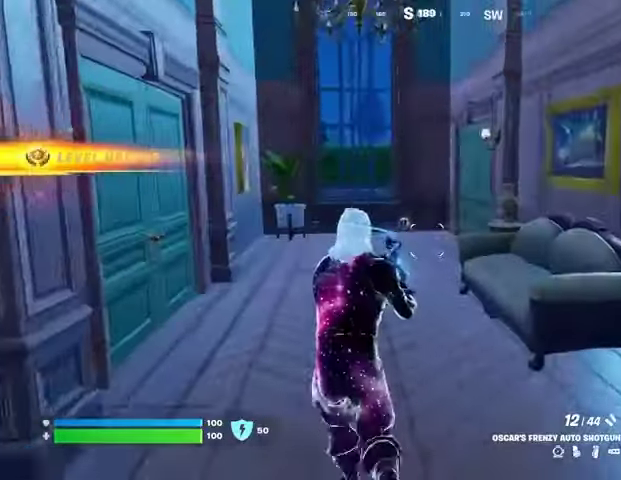
{"buttons": [], "left_stick": "up", "right_stick": "center", "events": []}
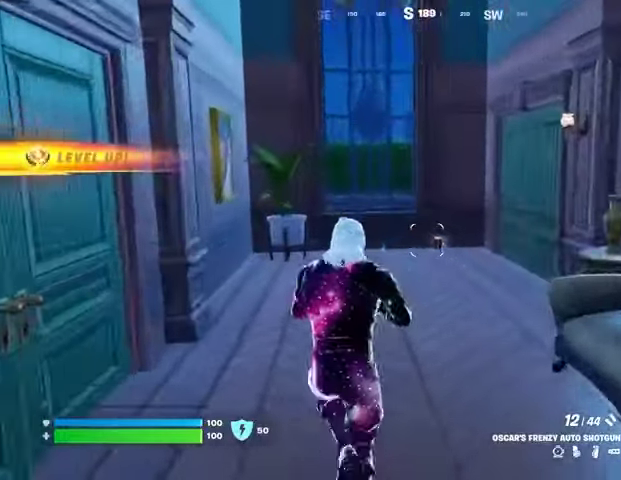
{"buttons": ["TRIANGLE"], "left_stick": "up", "right_stick": "center", "events": [[500, "TRIANGLE", "down"]]}
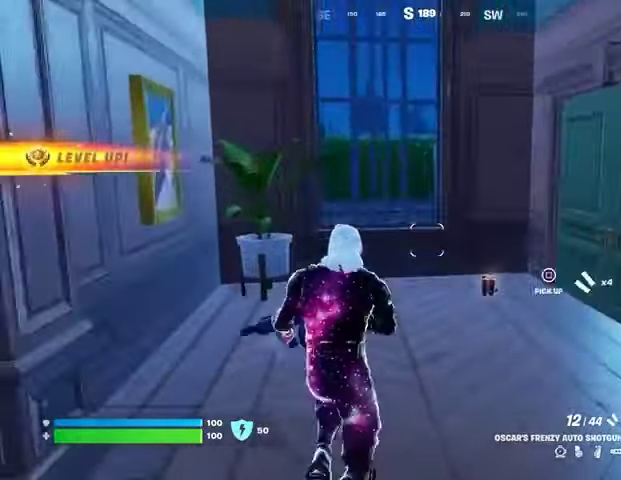
{"buttons": [], "left_stick": "up", "right_stick": "center", "events": [[33, "TRIANGLE", "up"], [167, "right_stick", "right"], [300, "right_stick", "center"], [367, "SQUARE", "down"], [400, "SQUARE", "up"]]}
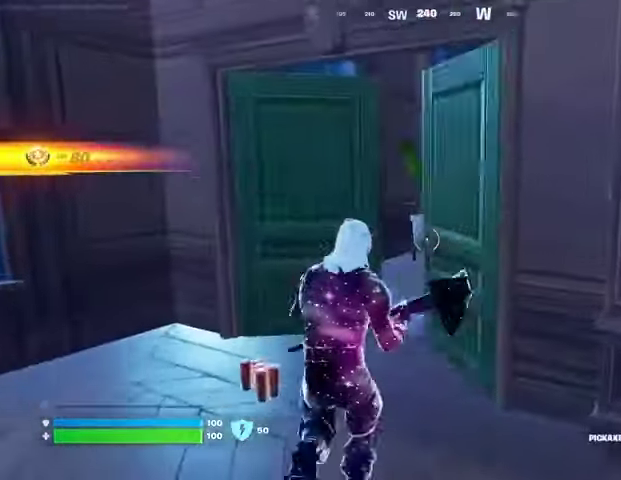
{"buttons": [], "left_stick": "up-right", "right_stick": "left", "events": [[67, "right_stick", "right"], [167, "right_stick", "center"], [433, "R1", "down"], [433, "right_stick", "left"], [500, "R1", "up"], [500, "left_stick", "up-right"]]}
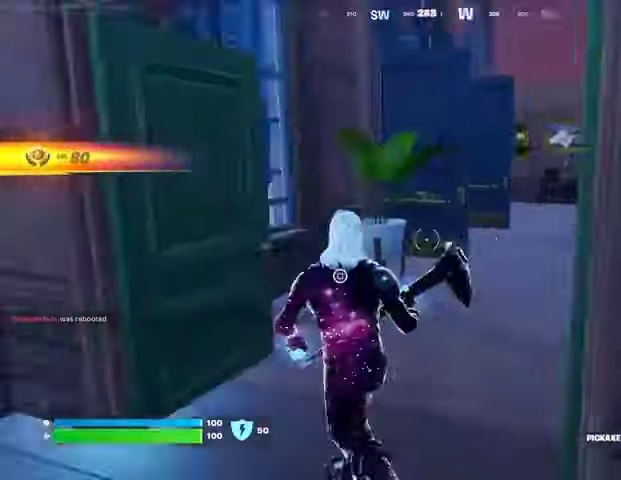
{"buttons": [], "left_stick": "up-right", "right_stick": "center", "events": [[133, "right_stick", "center"]]}
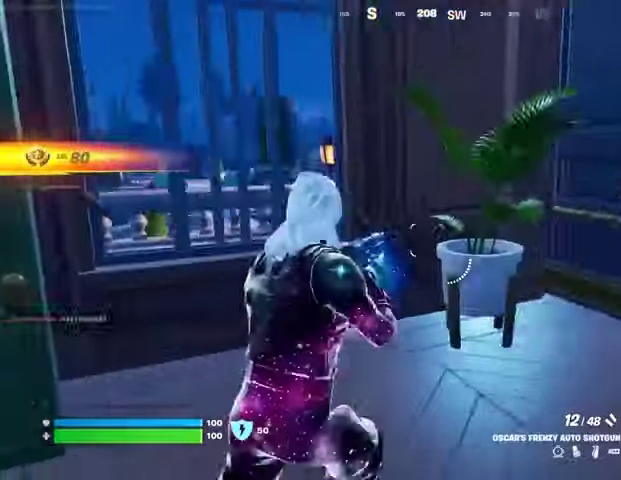
{"buttons": ["R1"], "left_stick": "up-right", "right_stick": "center", "events": [[467, "R1", "down"]]}
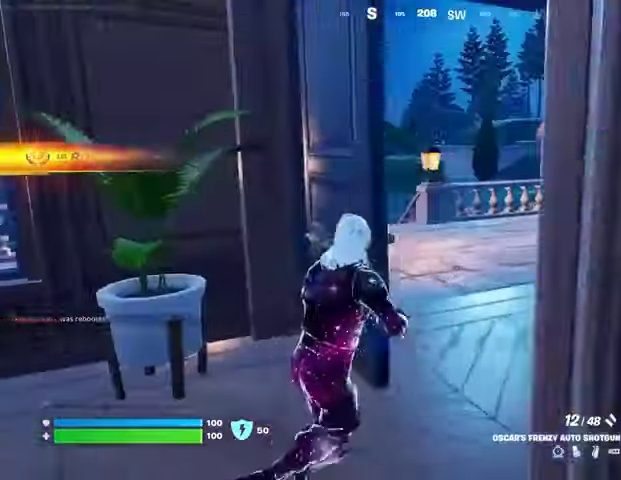
{"buttons": [], "left_stick": "up", "right_stick": "center", "events": [[67, "R1", "up"], [200, "left_stick", "up"], [367, "SQUARE", "down"], [400, "SQUARE", "up"]]}
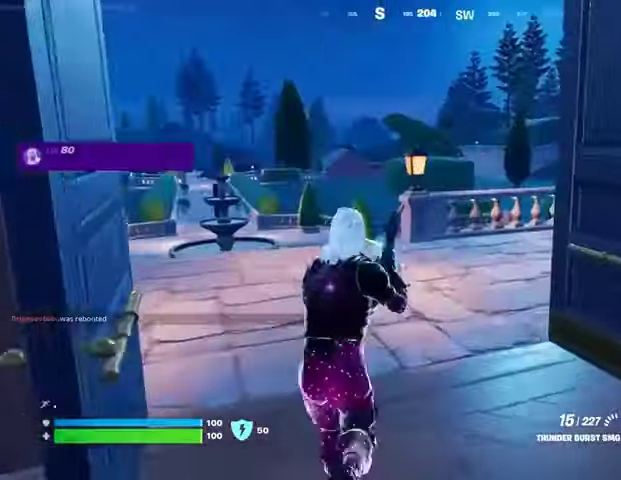
{"buttons": [], "left_stick": "up", "right_stick": "center", "events": [[300, "right_stick", "right"], [433, "right_stick", "center"]]}
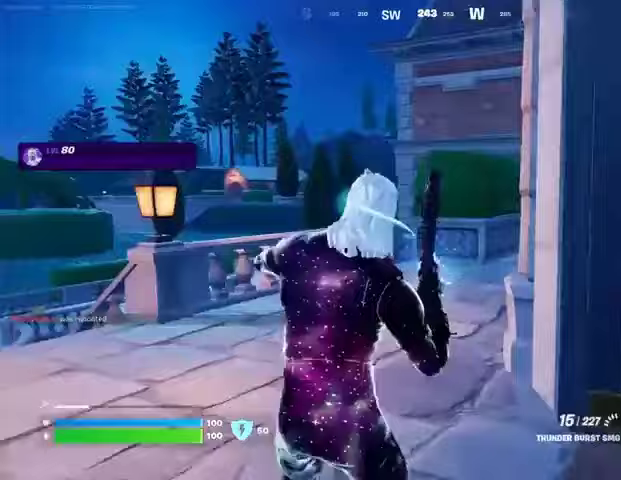
{"buttons": [], "left_stick": "up", "right_stick": "left", "events": [[467, "right_stick", "left"]]}
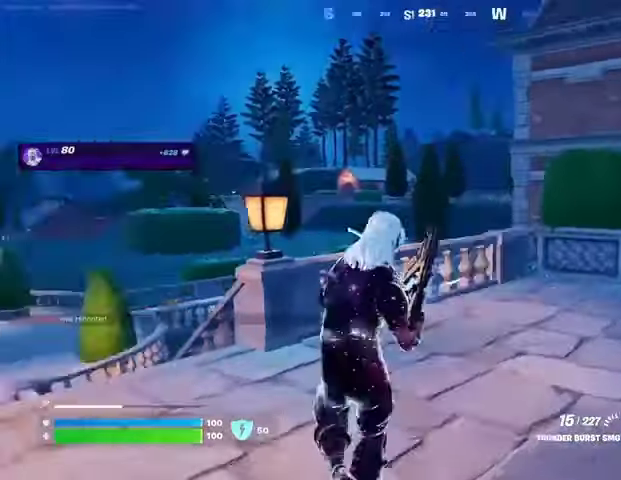
{"buttons": ["CROSS"], "left_stick": "up-left", "right_stick": "center", "events": [[67, "right_stick", "center"], [200, "left_stick", "up-left"], [500, "CROSS", "down"]]}
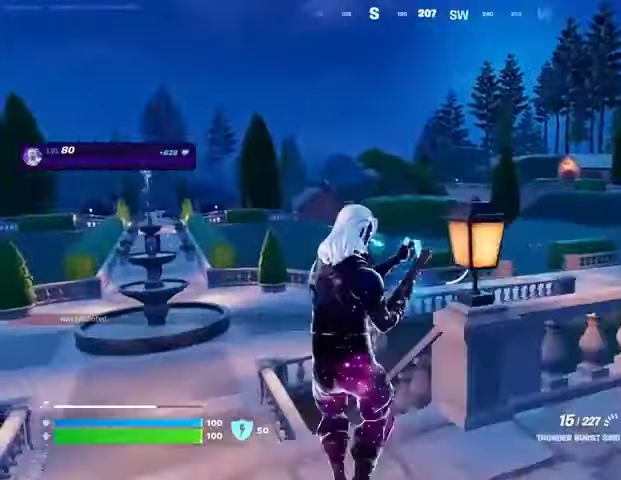
{"buttons": [], "left_stick": "up-left", "right_stick": "center", "events": [[67, "CROSS", "up"], [333, "right_stick", "right"], [467, "right_stick", "center"]]}
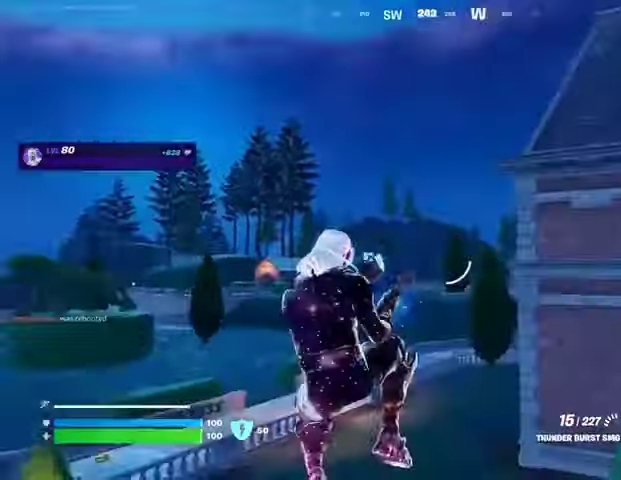
{"buttons": [], "left_stick": "up-left", "right_stick": "center", "events": [[267, "right_stick", "down-left"], [400, "L3", "down"], [433, "right_stick", "center"], [500, "L3", "up"]]}
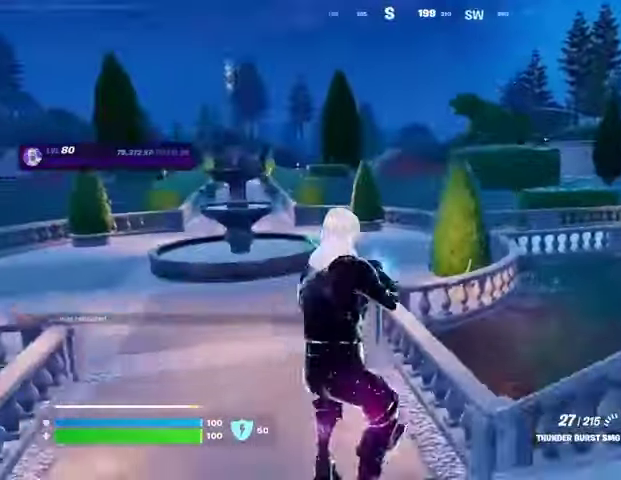
{"buttons": [], "left_stick": "up", "right_stick": "center", "events": [[200, "CROSS", "down"], [267, "CROSS", "up"], [500, "left_stick", "up"]]}
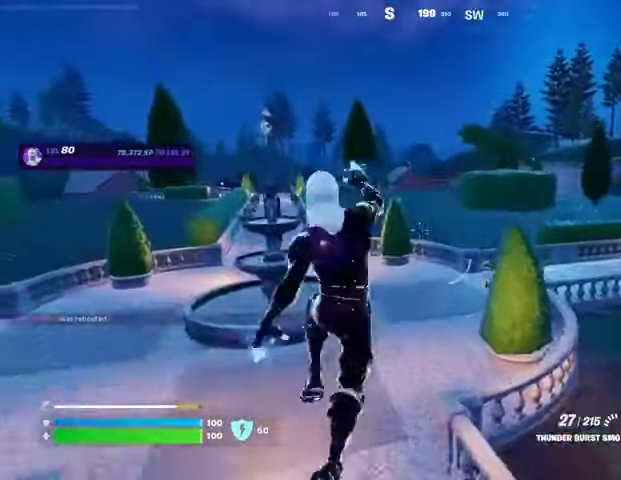
{"buttons": [], "left_stick": "up", "right_stick": "center", "events": []}
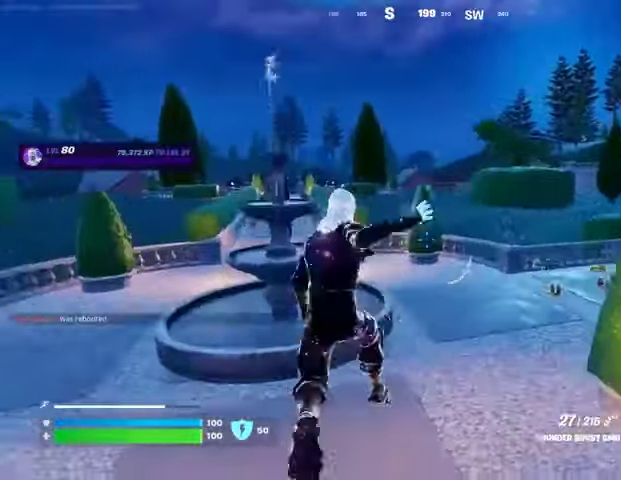
{"buttons": [], "left_stick": "up", "right_stick": "down-right", "events": [[33, "L1", "down"], [100, "L1", "up"], [167, "L1", "down"], [200, "right_stick", "up-right"], [267, "L1", "up"], [333, "right_stick", "center"], [433, "right_stick", "down-right"]]}
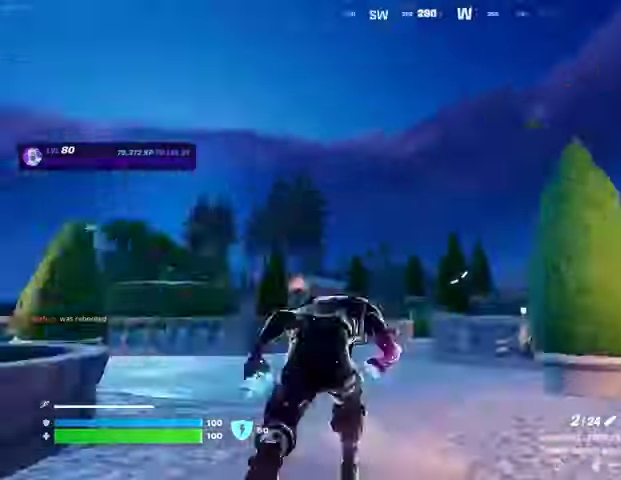
{"buttons": [], "left_stick": "up", "right_stick": "center", "events": [[67, "left_stick", "up-left"], [167, "right_stick", "center"], [333, "left_stick", "up"]]}
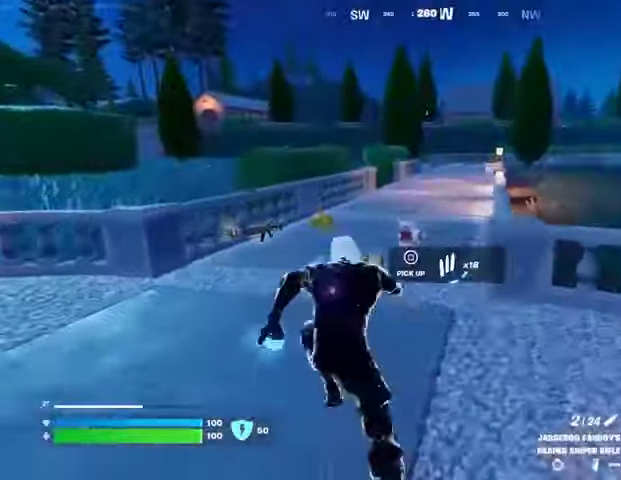
{"buttons": [], "left_stick": "up", "right_stick": "center", "events": []}
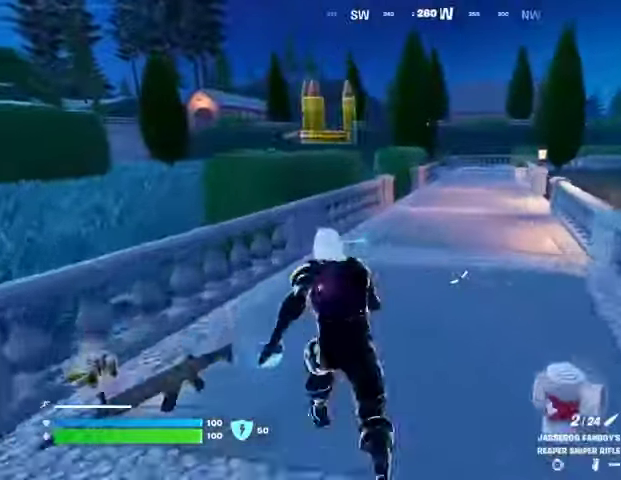
{"buttons": [], "left_stick": "up-left", "right_stick": "center", "events": [[200, "CROSS", "down"], [200, "left_stick", "up-left"], [267, "CROSS", "up"], [367, "right_stick", "right"], [467, "right_stick", "center"]]}
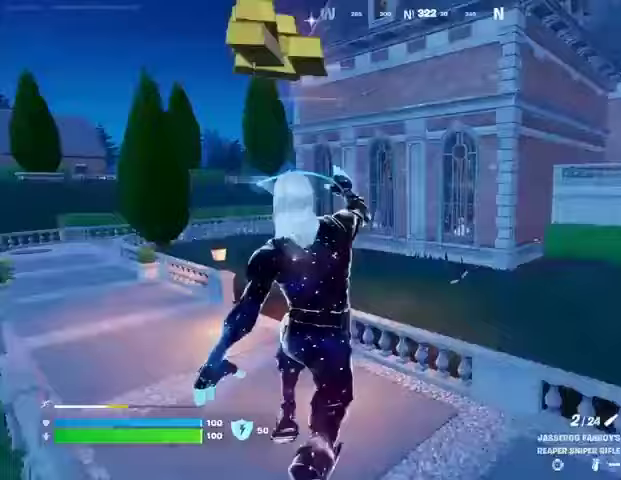
{"buttons": [], "left_stick": "up-left", "right_stick": "center", "events": [[200, "right_stick", "left"], [333, "right_stick", "center"]]}
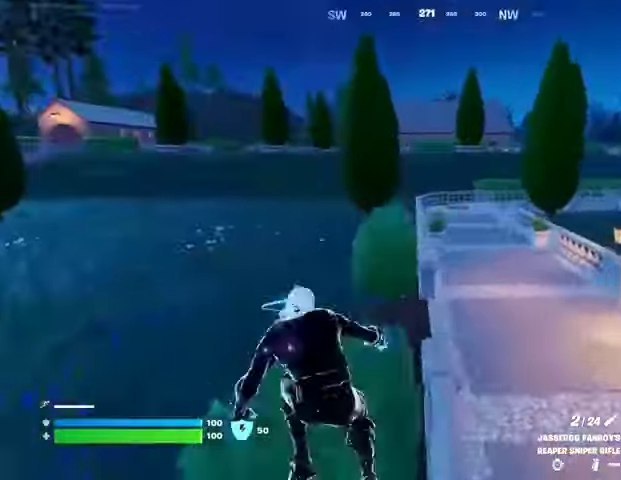
{"buttons": [], "left_stick": "up-right", "right_stick": "center", "events": [[33, "CROSS", "down"], [100, "CROSS", "up"], [100, "right_stick", "left"], [133, "left_stick", "center"], [300, "right_stick", "center"], [333, "SQUARE", "down"], [433, "SQUARE", "up"], [433, "left_stick", "up-right"]]}
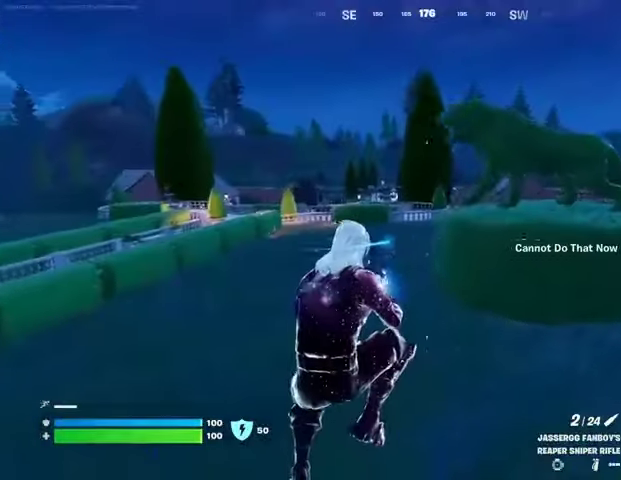
{"buttons": [], "left_stick": "up", "right_stick": "right", "events": [[100, "SQUARE", "down"], [167, "SQUARE", "up"], [300, "R3", "down"], [333, "right_stick", "right"], [367, "R3", "up"], [433, "left_stick", "up"]]}
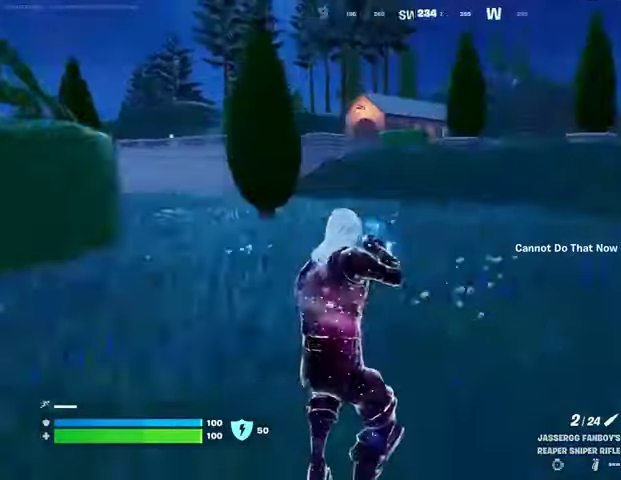
{"buttons": [], "left_stick": "up", "right_stick": "center", "events": [[67, "right_stick", "center"], [167, "CROSS", "down"], [200, "SQUARE", "down"], [233, "CROSS", "up"], [267, "SQUARE", "up"]]}
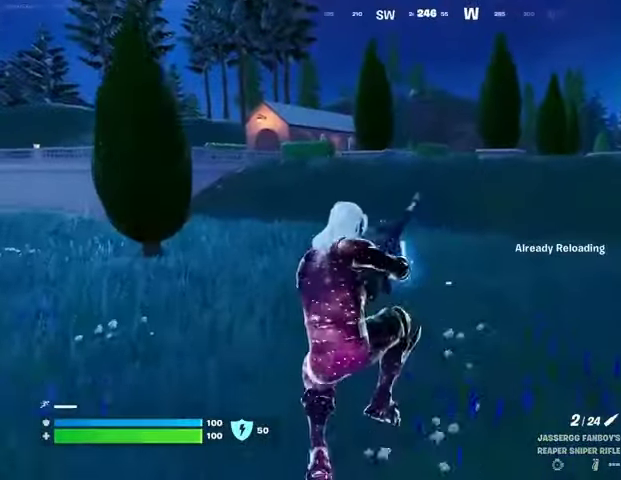
{"buttons": [], "left_stick": "up", "right_stick": "left", "events": [[300, "R3", "down"], [400, "R3", "up"], [467, "right_stick", "left"]]}